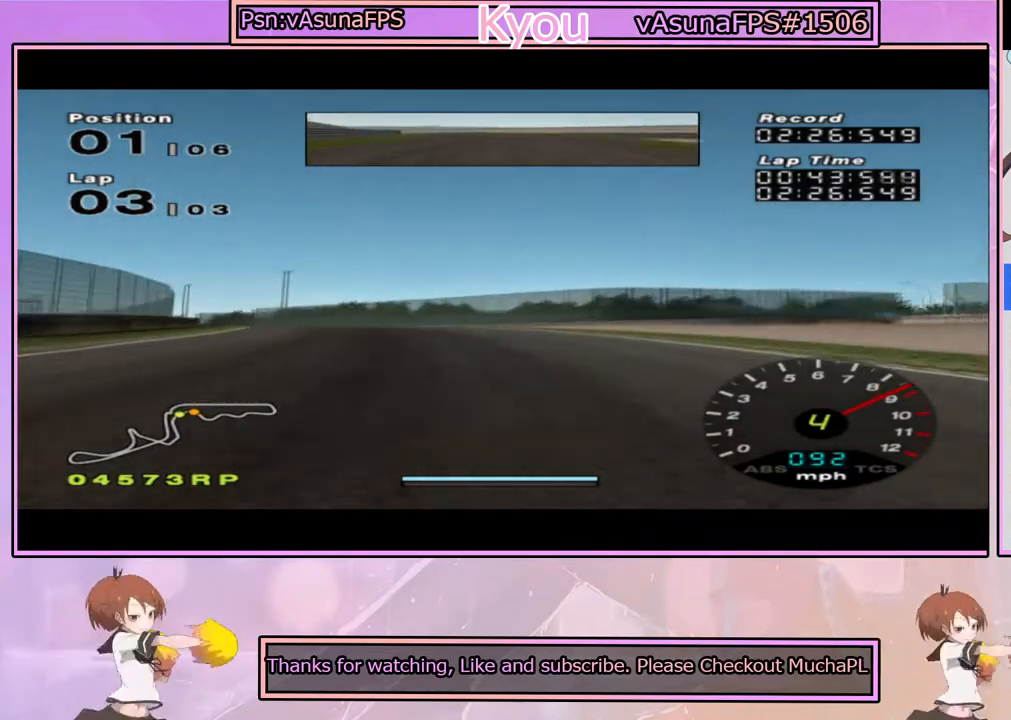
Gameplay with a controller (PlayStation layout); each line is a JSON object with the inputs held at the frame after it (dt_ms = milliseconds from this image to that frame). "events" lists button and stick changes between this image and that frame as [ms after this image, input, new state], when the widget could be followed in between.
{"dt_ms": 500, "buttons": ["CROSS"], "left_stick": "center", "right_stick": "center", "events": [[67, "left_stick", "center"], [217, "left_stick", "left"], [417, "left_stick", "center"]]}
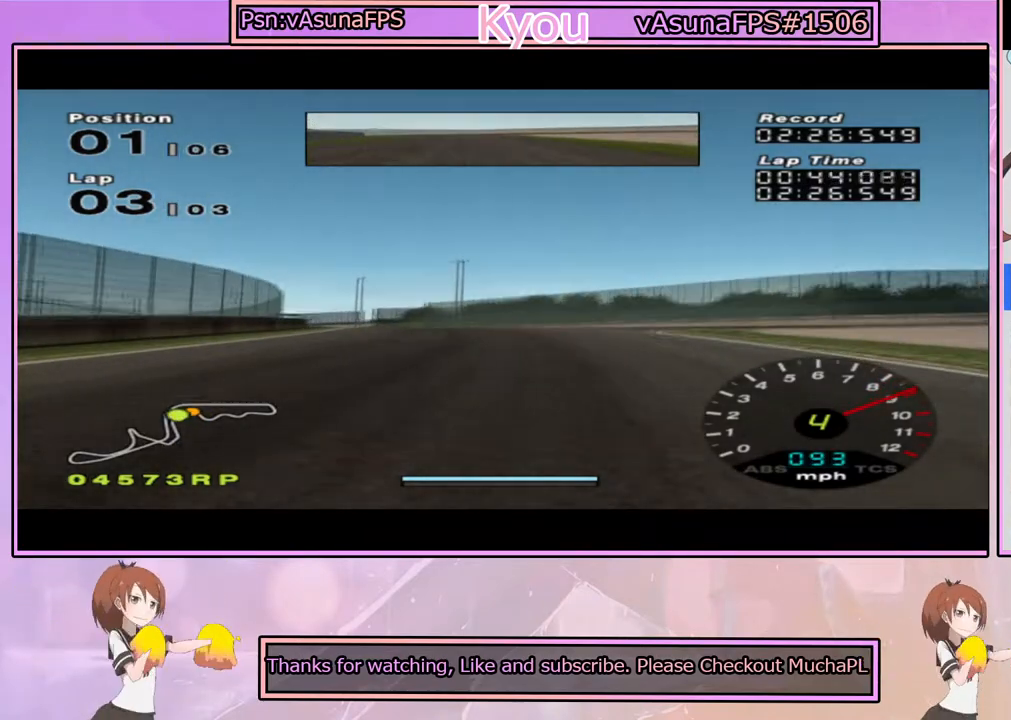
{"dt_ms": 500, "buttons": ["CROSS"], "left_stick": "center", "right_stick": "center", "events": [[67, "left_stick", "left"], [233, "left_stick", "center"]]}
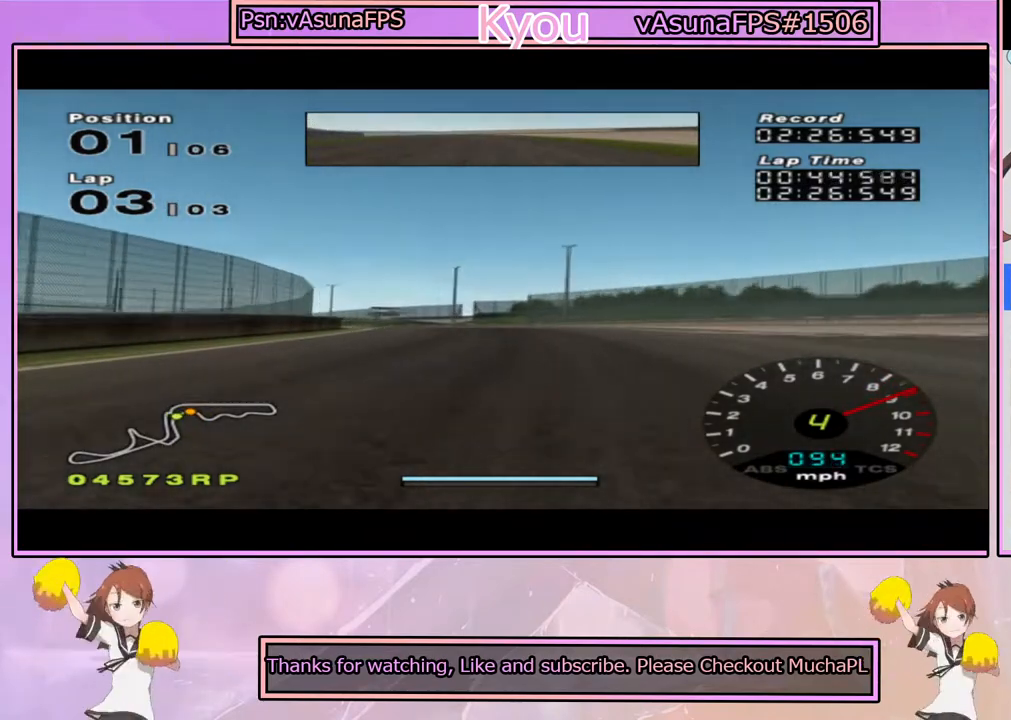
{"dt_ms": 500, "buttons": ["CROSS"], "left_stick": "left", "right_stick": "center", "events": [[150, "left_stick", "left"], [333, "left_stick", "center"], [483, "left_stick", "left"]]}
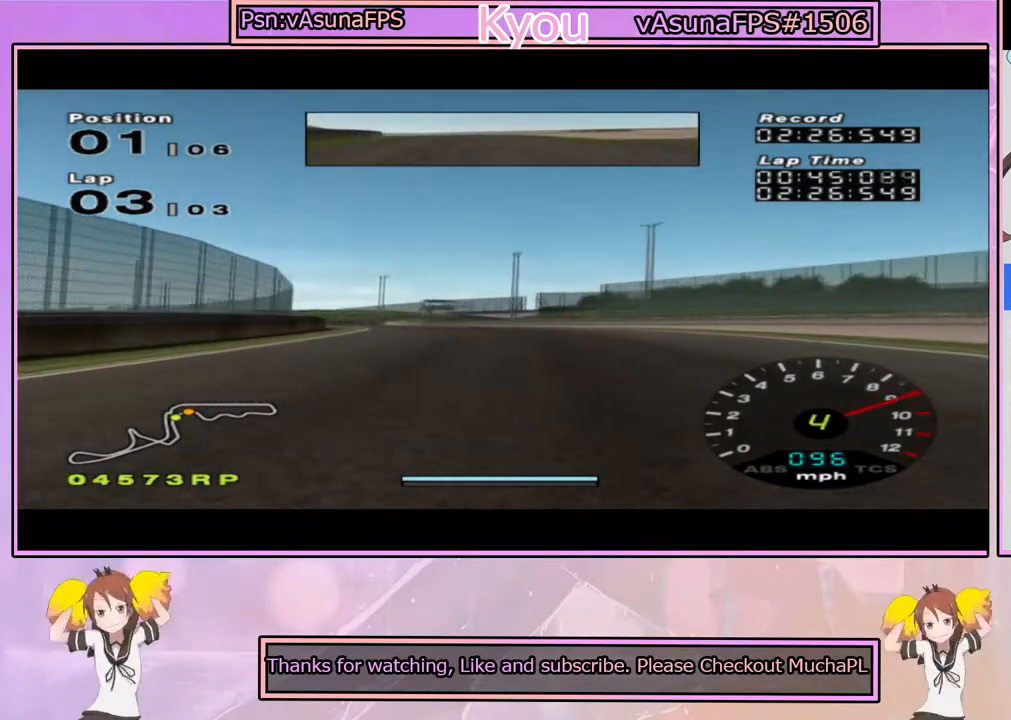
{"dt_ms": 500, "buttons": ["CROSS"], "left_stick": "center", "right_stick": "center", "events": [[167, "left_stick", "center"]]}
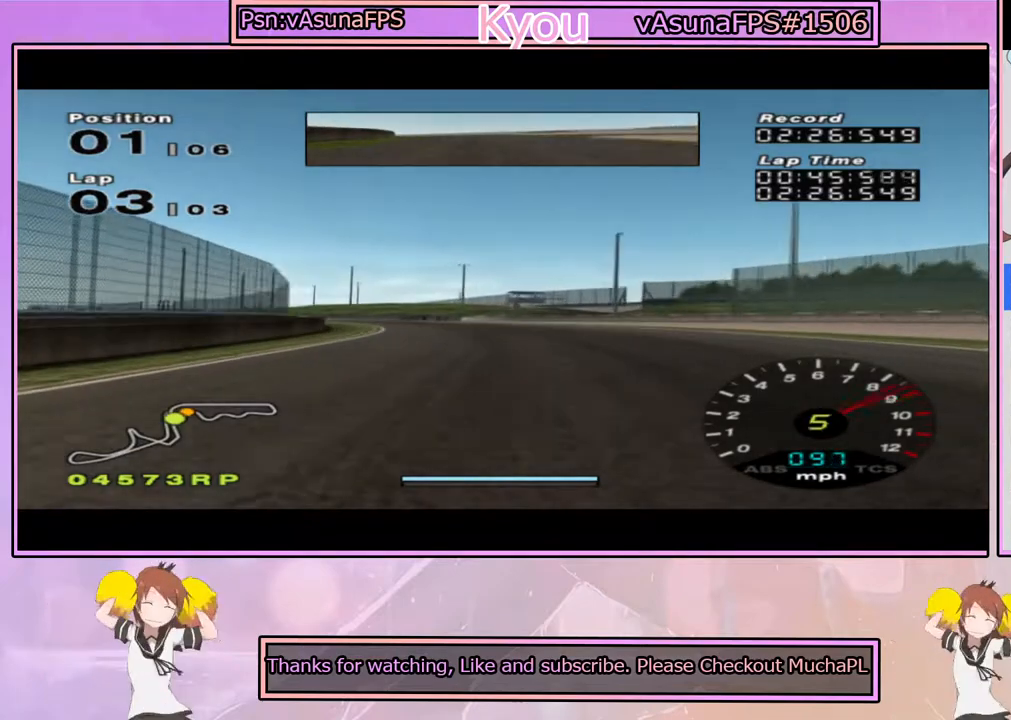
{"dt_ms": 500, "buttons": ["CROSS"], "left_stick": "center", "right_stick": "center", "events": [[217, "left_stick", "left"], [500, "left_stick", "center"]]}
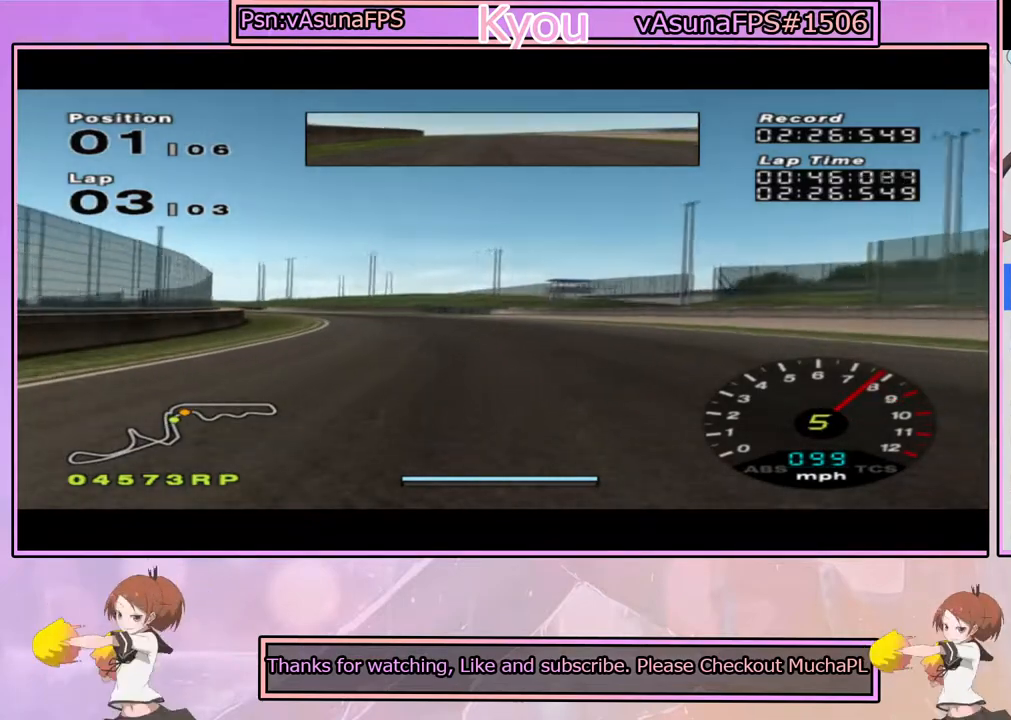
{"dt_ms": 500, "buttons": ["CROSS"], "left_stick": "left", "right_stick": "center", "events": [[167, "left_stick", "left"], [317, "left_stick", "center"], [450, "left_stick", "left"]]}
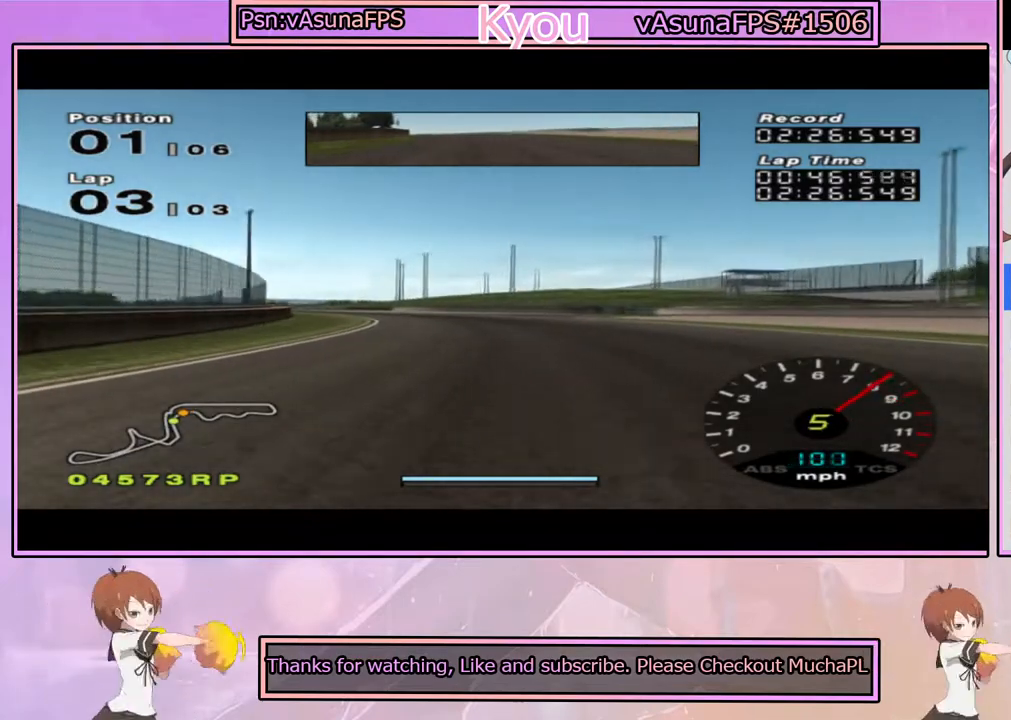
{"dt_ms": 500, "buttons": ["CROSS"], "left_stick": "left", "right_stick": "center", "events": [[150, "left_stick", "center"], [300, "left_stick", "left"]]}
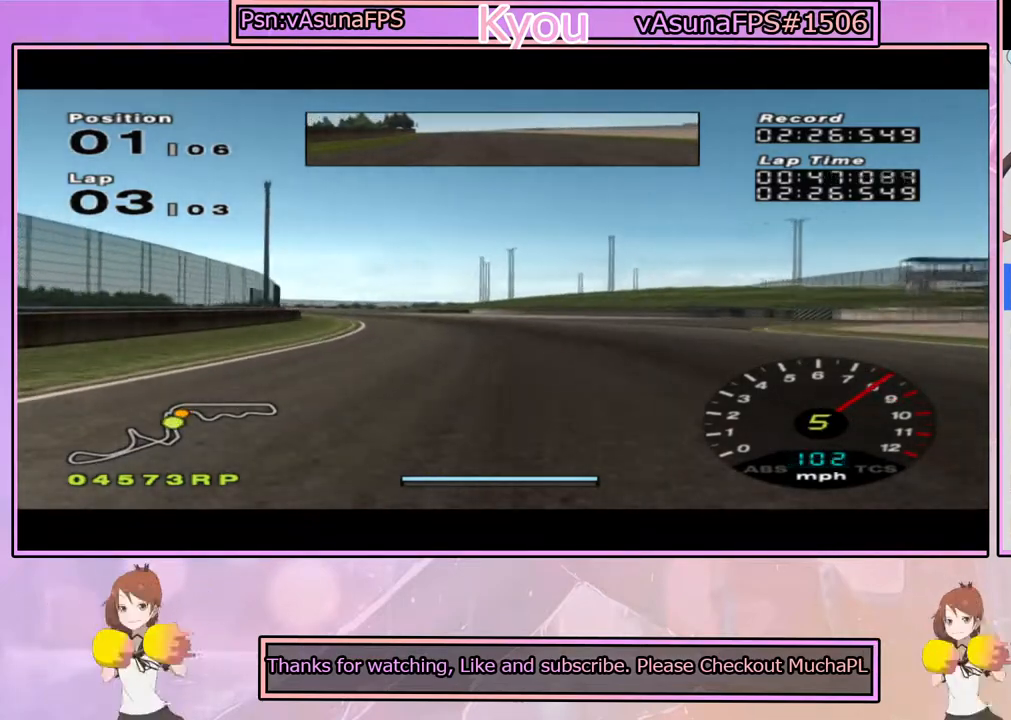
{"dt_ms": 500, "buttons": ["CROSS"], "left_stick": "left", "right_stick": "center", "events": [[33, "left_stick", "center"], [233, "left_stick", "left"], [383, "left_stick", "center"], [500, "left_stick", "left"]]}
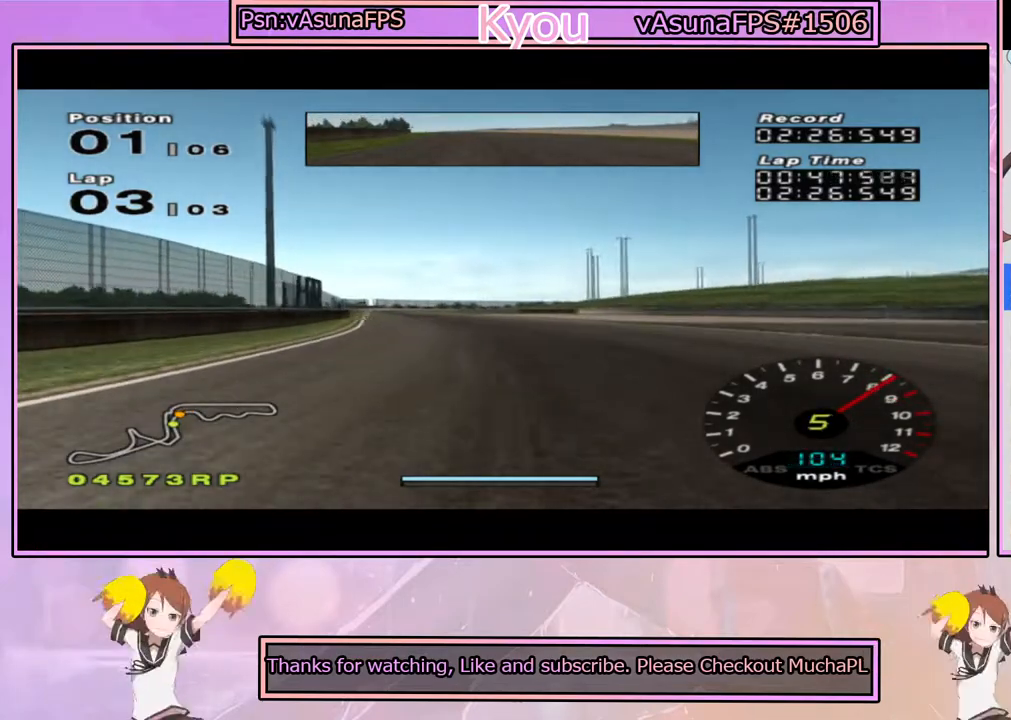
{"dt_ms": 500, "buttons": ["CROSS"], "left_stick": "center", "right_stick": "center", "events": [[200, "left_stick", "center"], [367, "left_stick", "left"], [500, "left_stick", "center"]]}
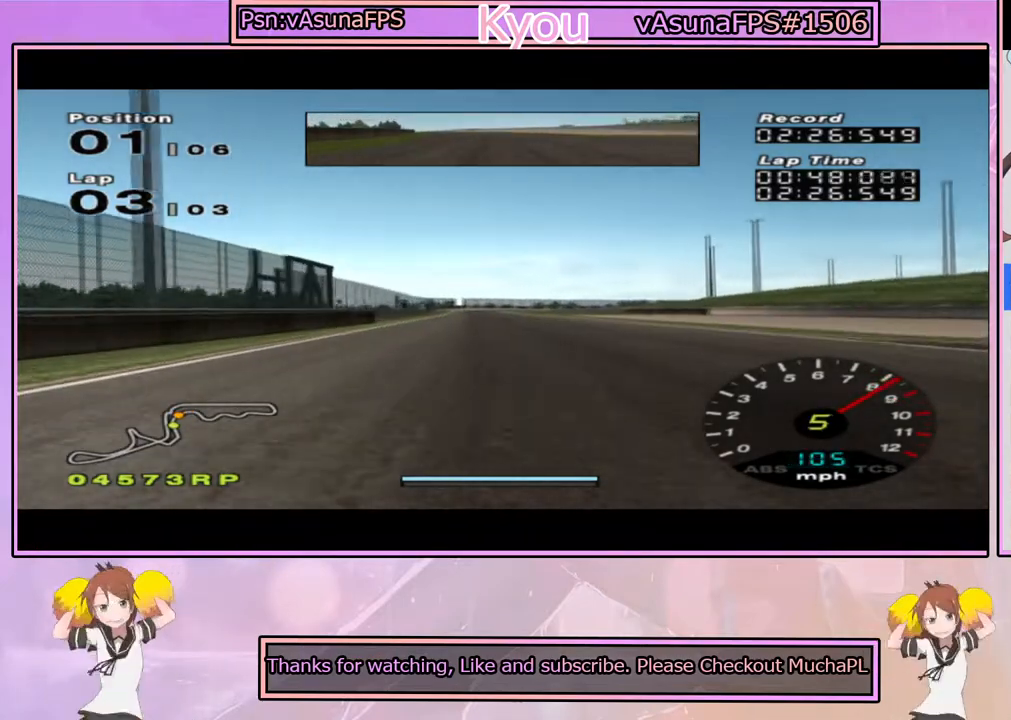
{"dt_ms": 500, "buttons": ["CROSS"], "left_stick": "center", "right_stick": "center", "events": [[317, "left_stick", "left"], [383, "left_stick", "center"]]}
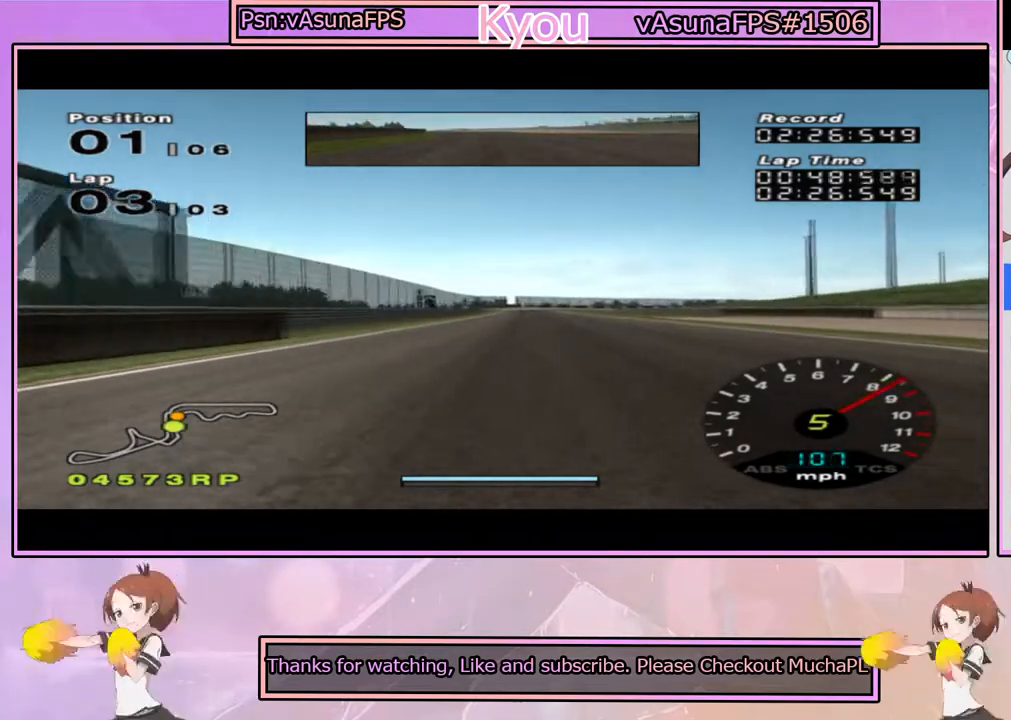
{"dt_ms": 500, "buttons": ["CROSS"], "left_stick": "right", "right_stick": "center", "events": [[433, "left_stick", "right"]]}
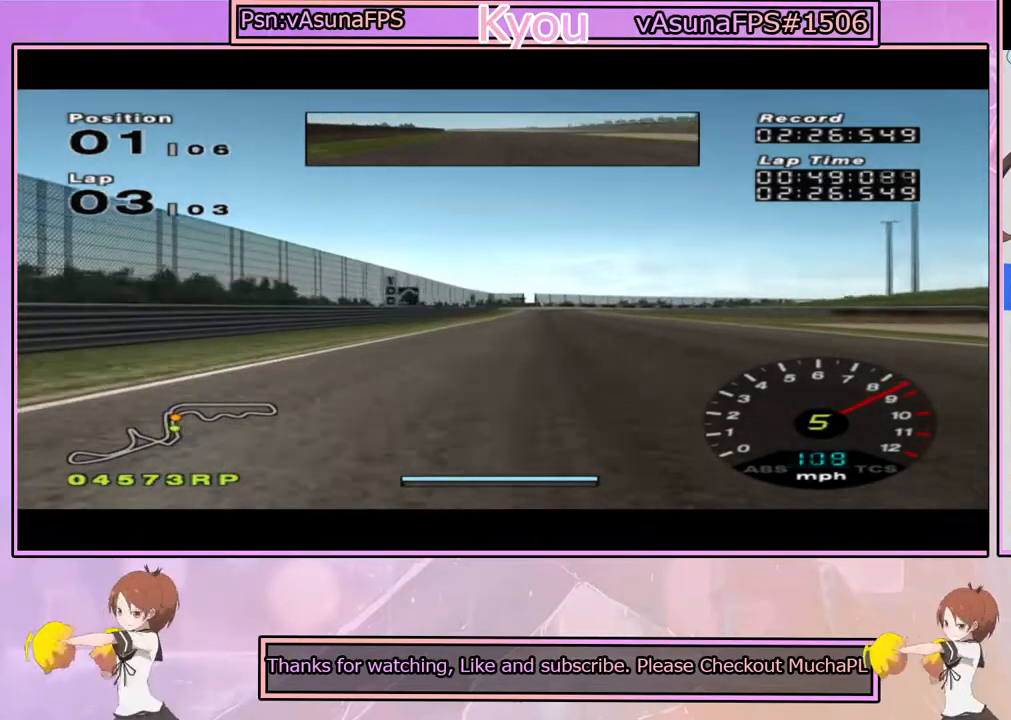
{"dt_ms": 500, "buttons": ["CROSS"], "left_stick": "center", "right_stick": "center", "events": [[17, "left_stick", "center"]]}
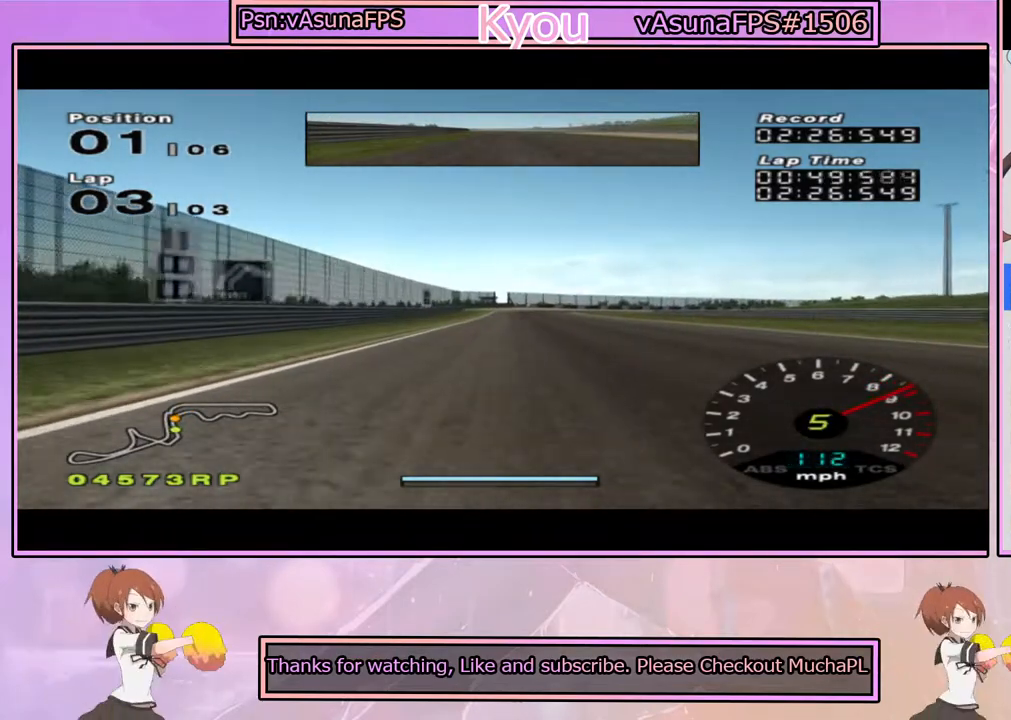
{"dt_ms": 500, "buttons": ["CROSS"], "left_stick": "center", "right_stick": "center", "events": [[17, "left_stick", "left"], [117, "left_stick", "center"]]}
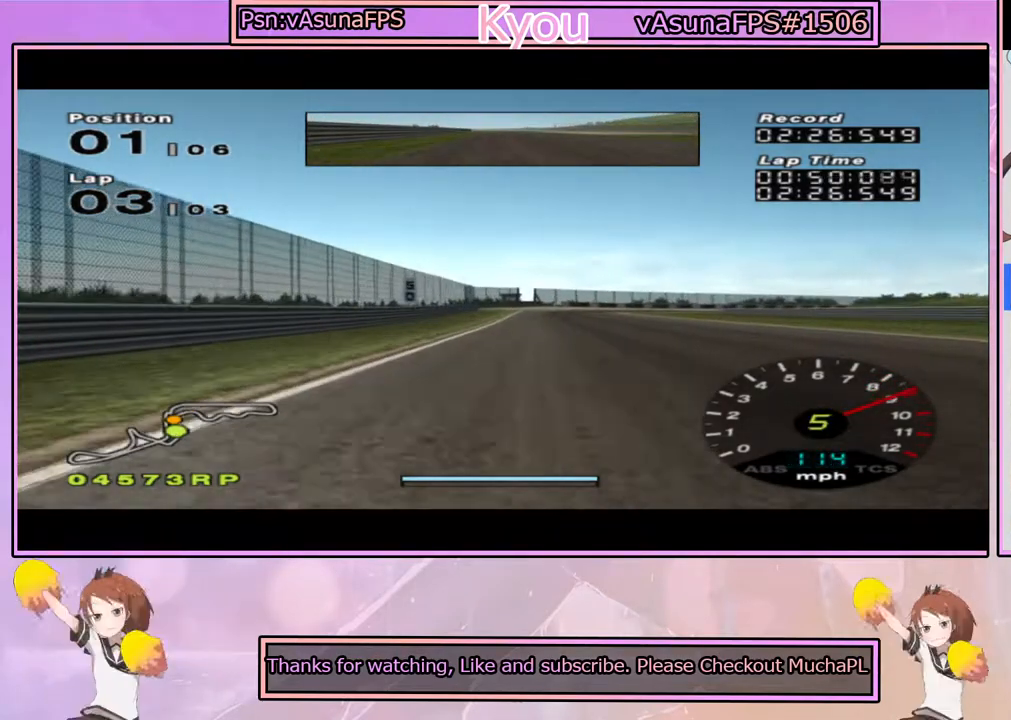
{"dt_ms": 500, "buttons": ["SQUARE"], "left_stick": "right", "right_stick": "center", "events": [[50, "left_stick", "right"], [117, "left_stick", "center"], [200, "CROSS", "up"], [200, "SQUARE", "down"], [450, "left_stick", "right"]]}
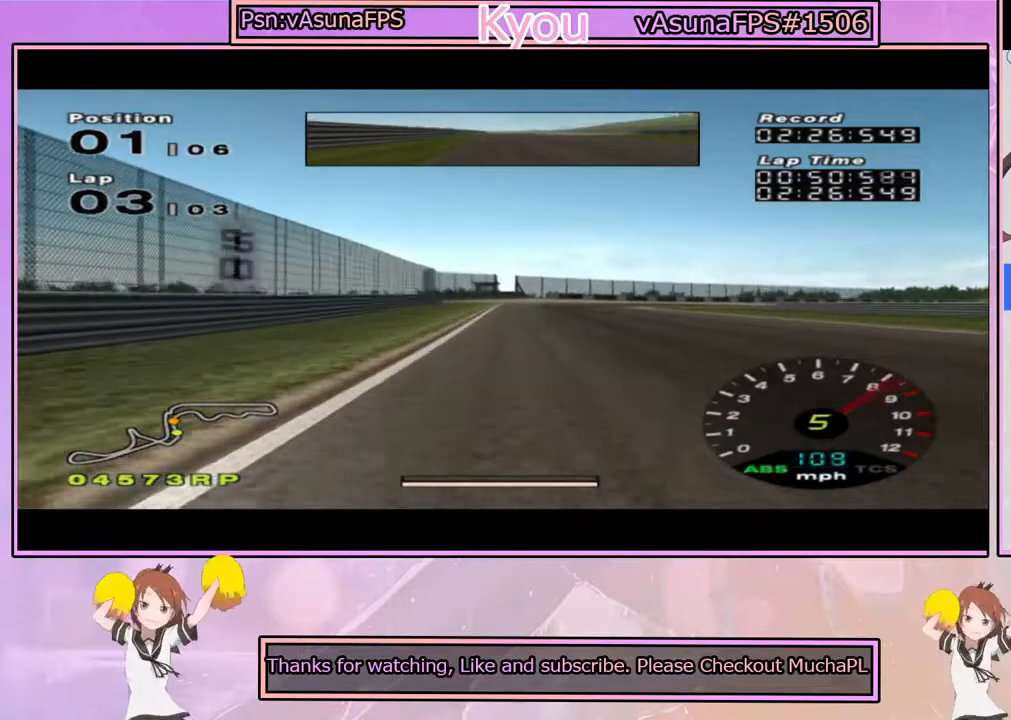
{"dt_ms": 500, "buttons": ["CROSS"], "left_stick": "center", "right_stick": "center", "events": [[50, "left_stick", "center"], [233, "SQUARE", "up"], [467, "CROSS", "down"]]}
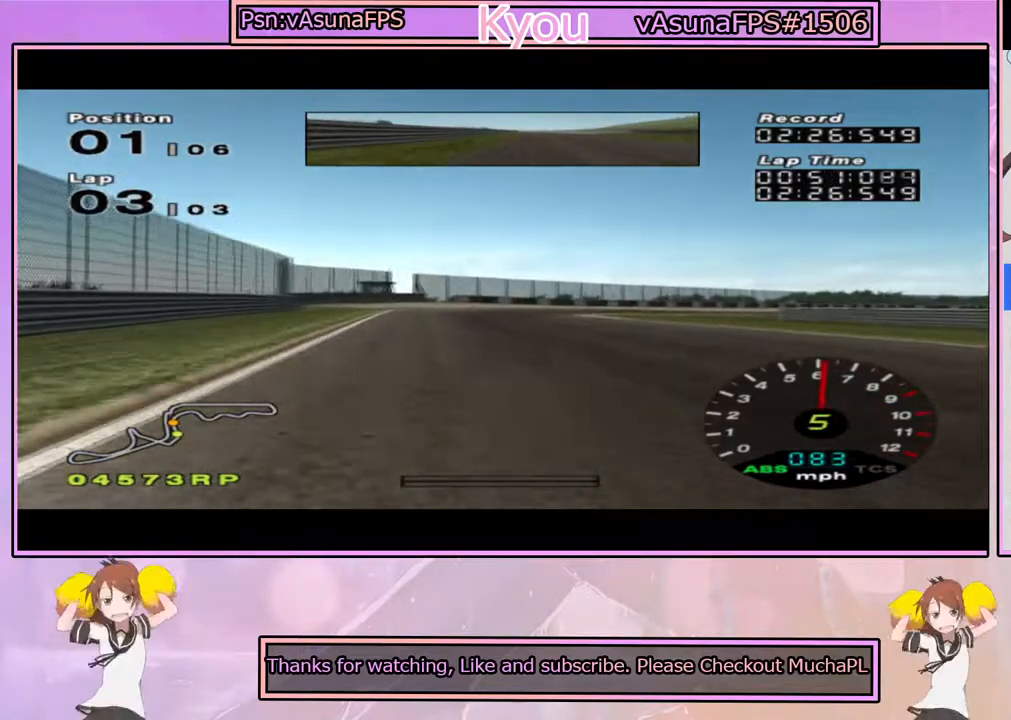
{"dt_ms": 500, "buttons": [], "left_stick": "right", "right_stick": "center", "events": [[183, "CROSS", "up"], [200, "left_stick", "right"], [250, "SQUARE", "down"], [283, "left_stick", "center"], [467, "SQUARE", "up"], [467, "left_stick", "right"]]}
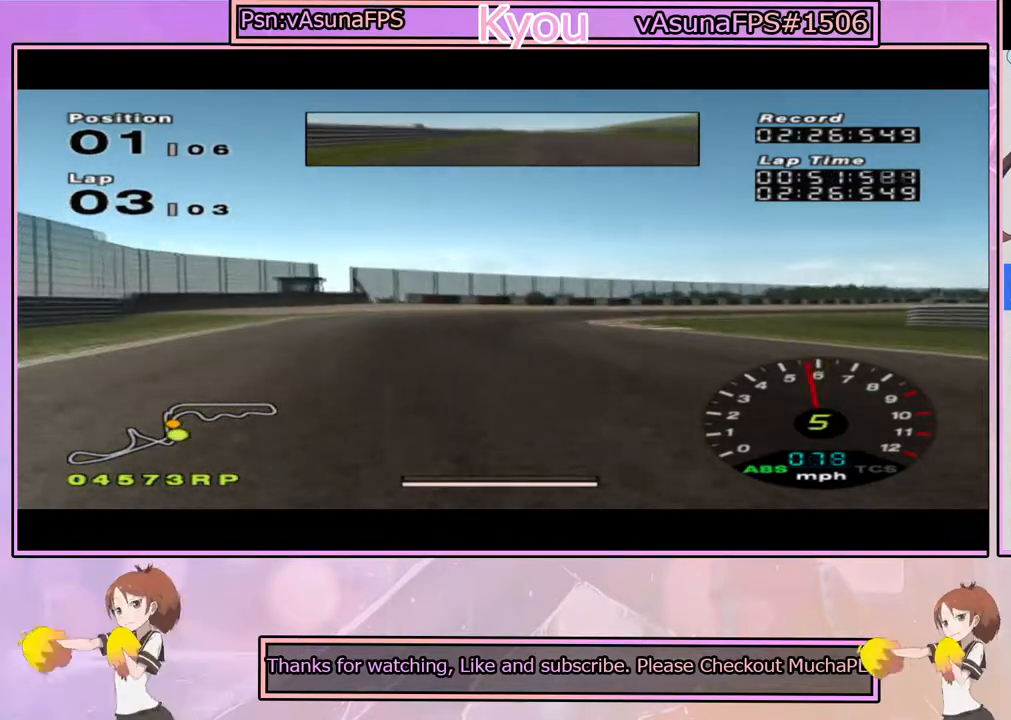
{"dt_ms": 1000, "buttons": ["CROSS"], "left_stick": "center", "right_stick": "center", "events": [[117, "left_stick", "center"], [267, "CROSS", "down"], [267, "left_stick", "right"], [367, "CROSS", "up"], [467, "CROSS", "down"], [517, "left_stick", "center"], [567, "CROSS", "up"], [567, "left_stick", "right"], [667, "CROSS", "down"], [967, "left_stick", "center"]]}
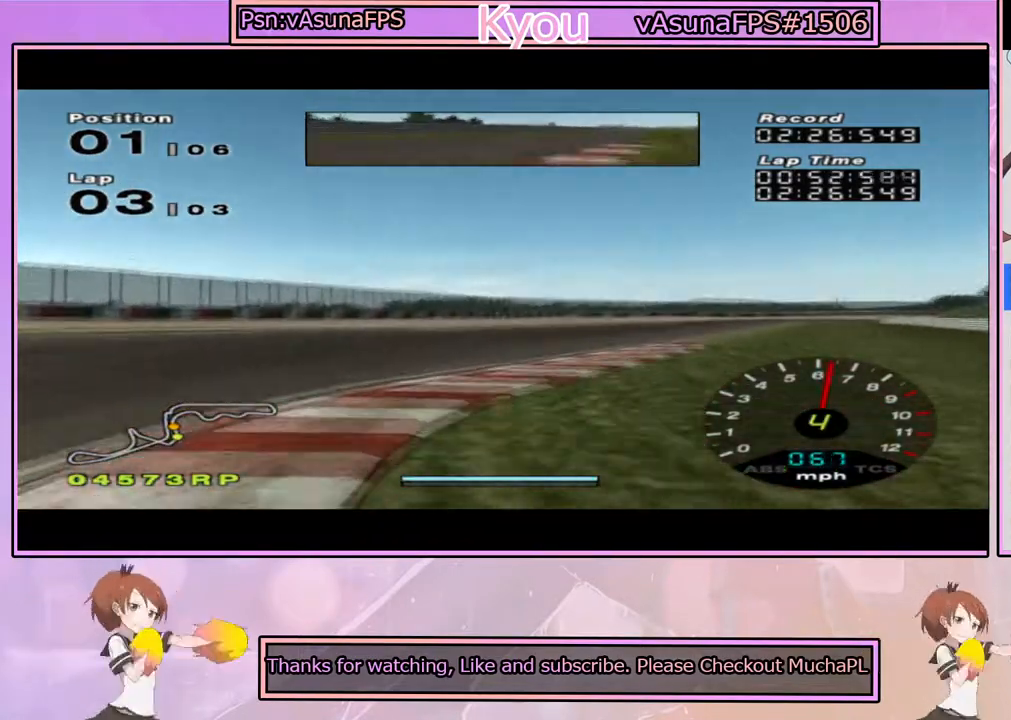
{"dt_ms": 500, "buttons": ["CROSS"], "left_stick": "right", "right_stick": "center", "events": [[317, "left_stick", "right"]]}
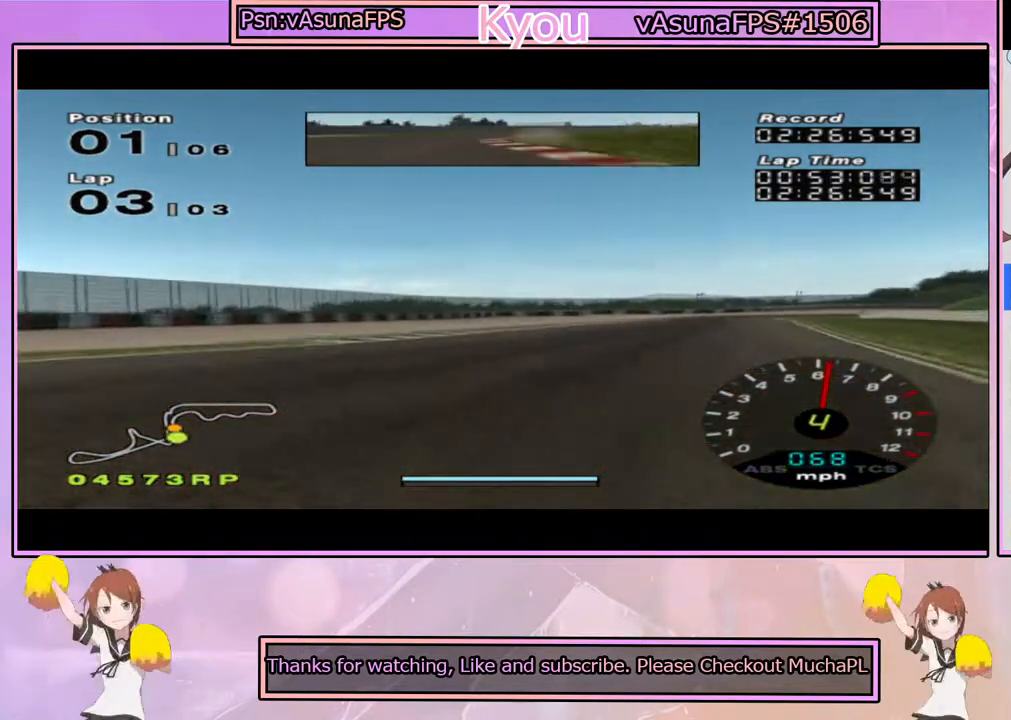
{"dt_ms": 1000, "buttons": ["CROSS"], "left_stick": "center", "right_stick": "center"}
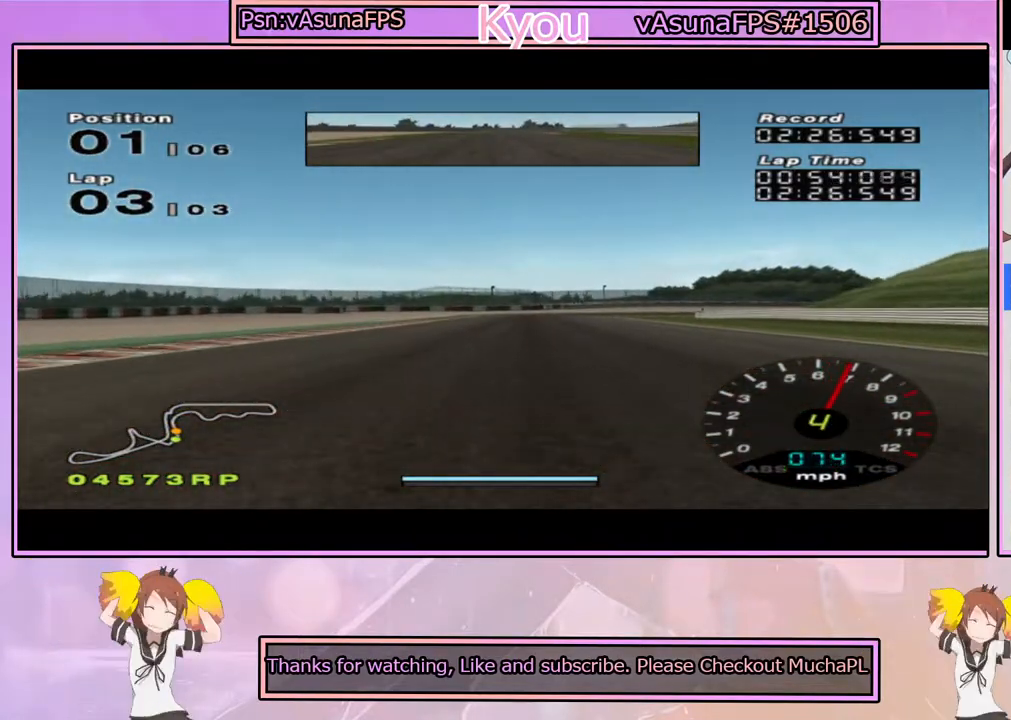
{"dt_ms": 500, "buttons": ["CROSS"], "left_stick": "center", "right_stick": "center", "events": []}
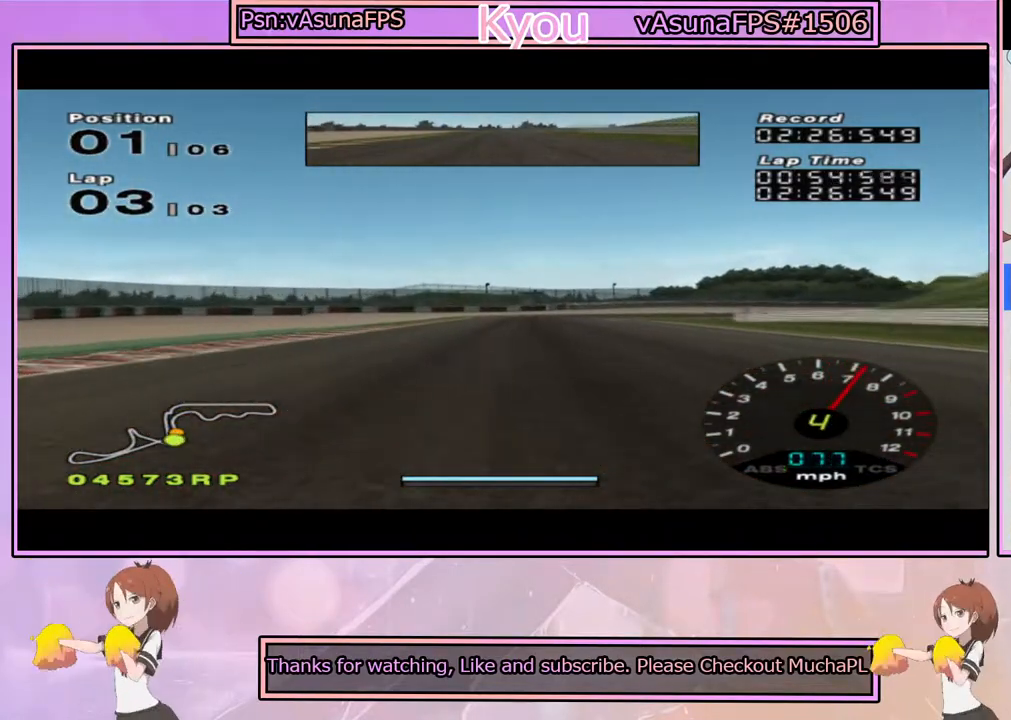
{"dt_ms": 500, "buttons": ["CROSS"], "left_stick": "center", "right_stick": "center", "events": []}
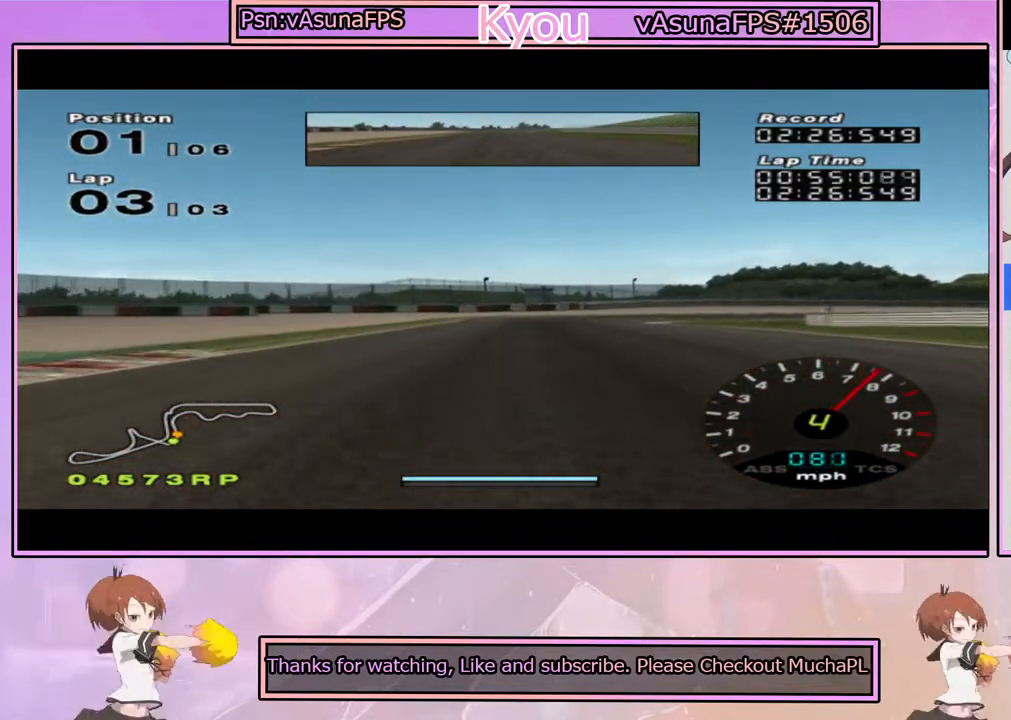
{"dt_ms": 500, "buttons": ["SQUARE"], "left_stick": "center", "right_stick": "center", "events": [[217, "left_stick", "right"], [333, "left_stick", "center"], [417, "CROSS", "up"], [500, "SQUARE", "down"]]}
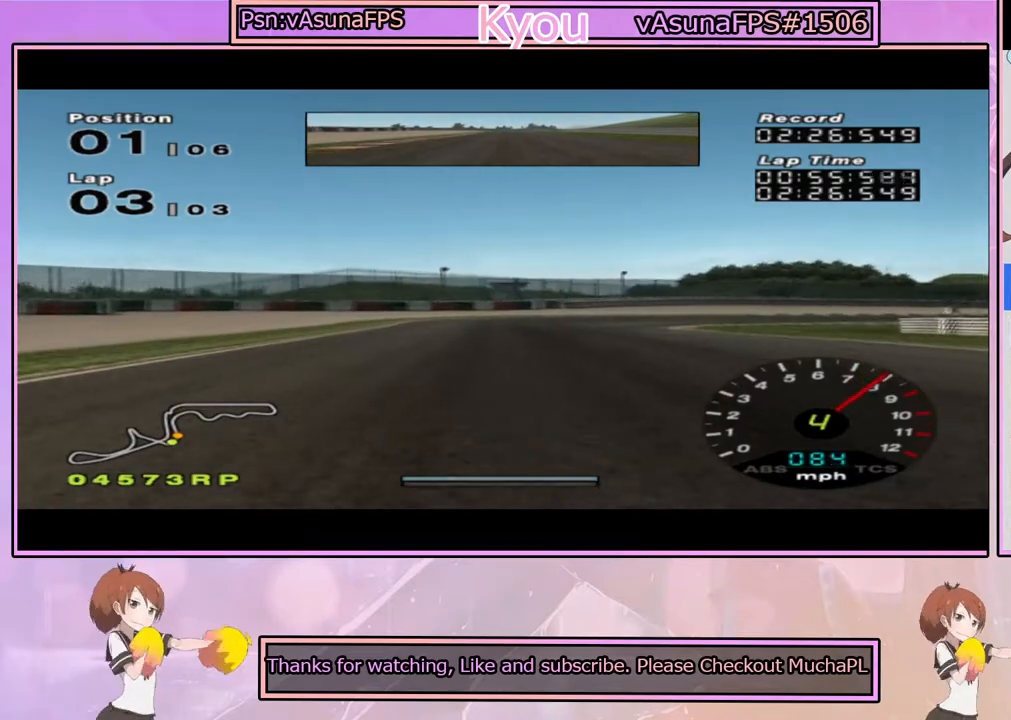
{"dt_ms": 500, "buttons": [], "left_stick": "center", "right_stick": "center", "events": [[17, "left_stick", "right"], [133, "left_stick", "center"], [400, "left_stick", "right"], [500, "SQUARE", "up"], [500, "left_stick", "center"]]}
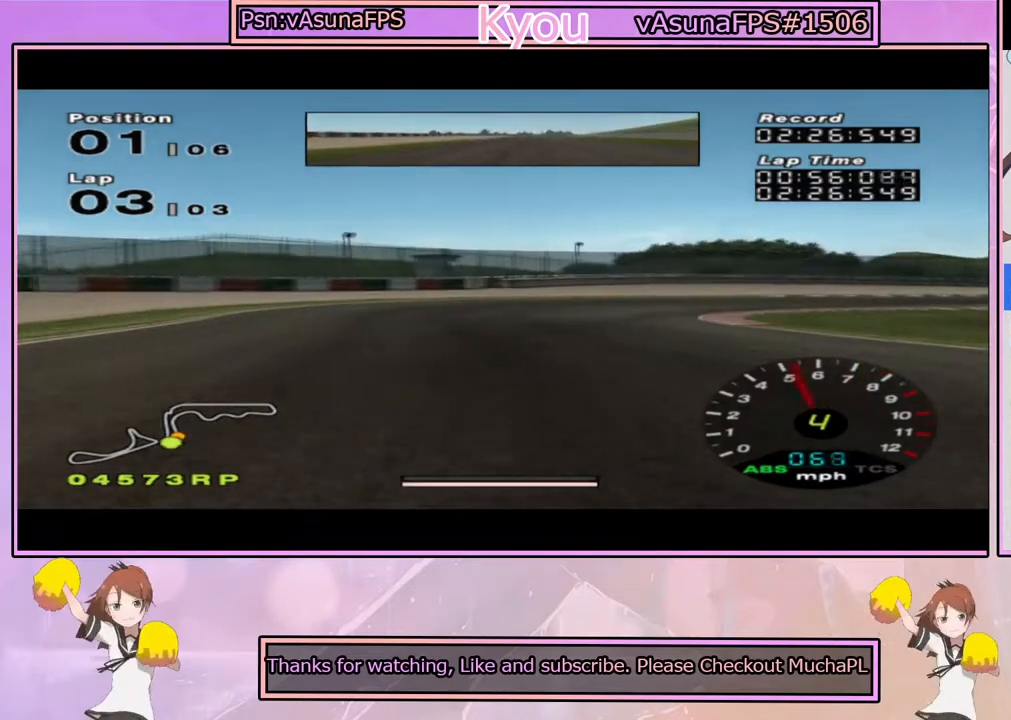
{"dt_ms": 500, "buttons": [], "left_stick": "right", "right_stick": "center", "events": [[133, "left_stick", "right"], [267, "CROSS", "down"], [383, "CROSS", "up"]]}
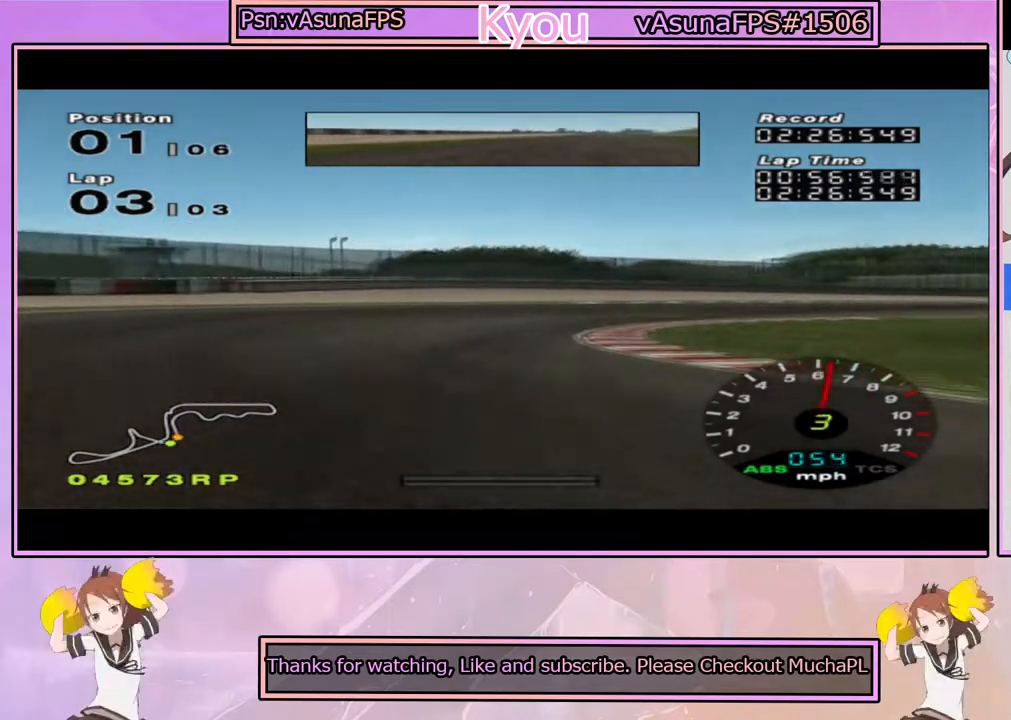
{"dt_ms": 500, "buttons": ["CROSS"], "left_stick": "right", "right_stick": "center", "events": [[50, "CROSS", "down"]]}
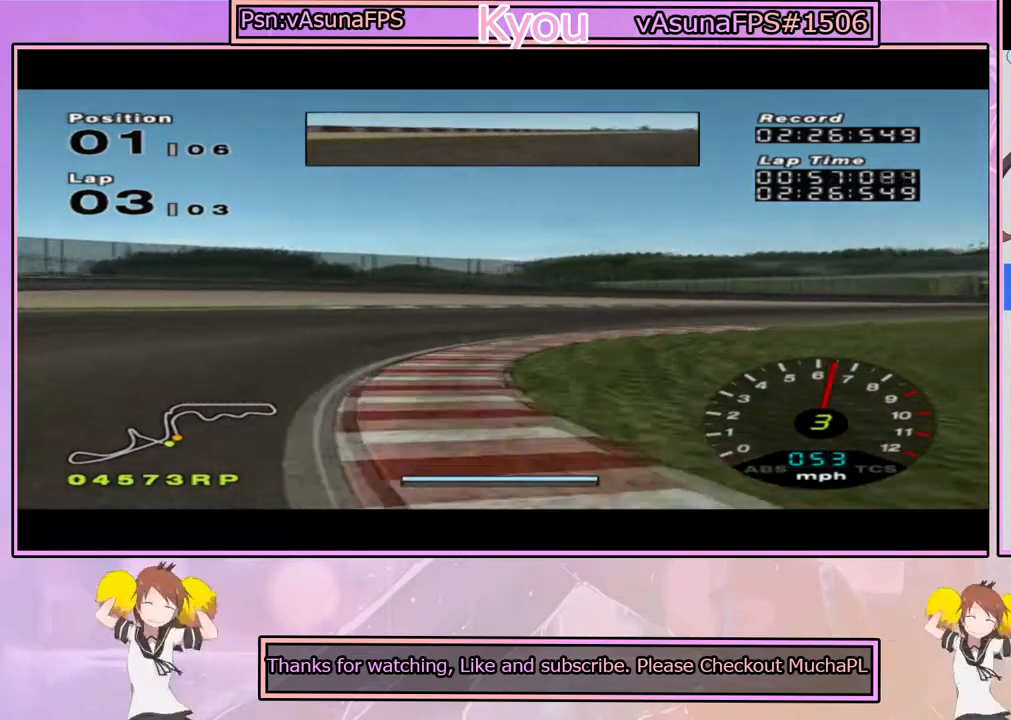
{"dt_ms": 500, "buttons": ["CROSS"], "left_stick": "right", "right_stick": "center", "events": []}
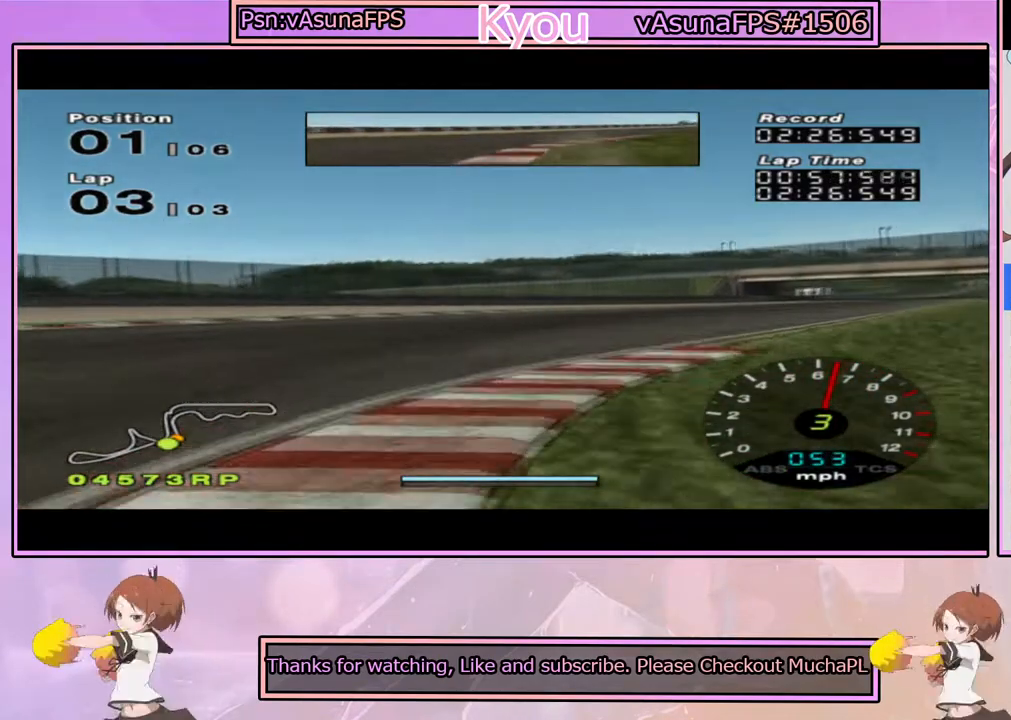
{"dt_ms": 500, "buttons": ["CROSS"], "left_stick": "center", "right_stick": "center", "events": [[400, "left_stick", "center"]]}
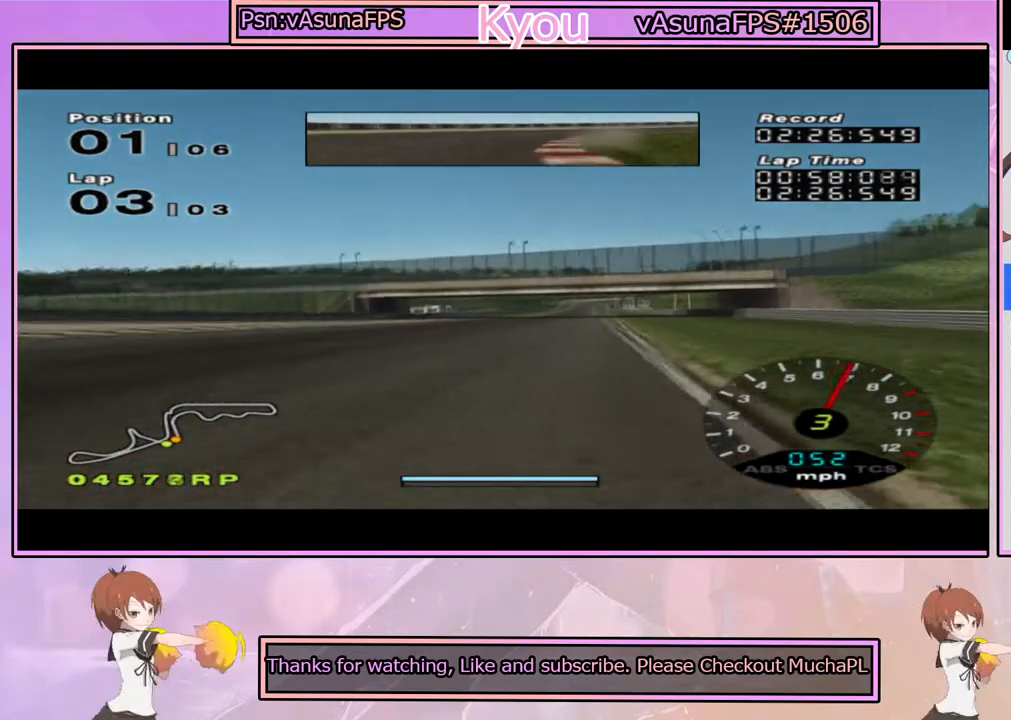
{"dt_ms": 1000, "buttons": ["CROSS"], "left_stick": "right", "right_stick": "center", "events": [[183, "left_stick", "left"], [383, "left_stick", "center"], [500, "left_stick", "left"], [717, "left_stick", "center"], [950, "left_stick", "right"]]}
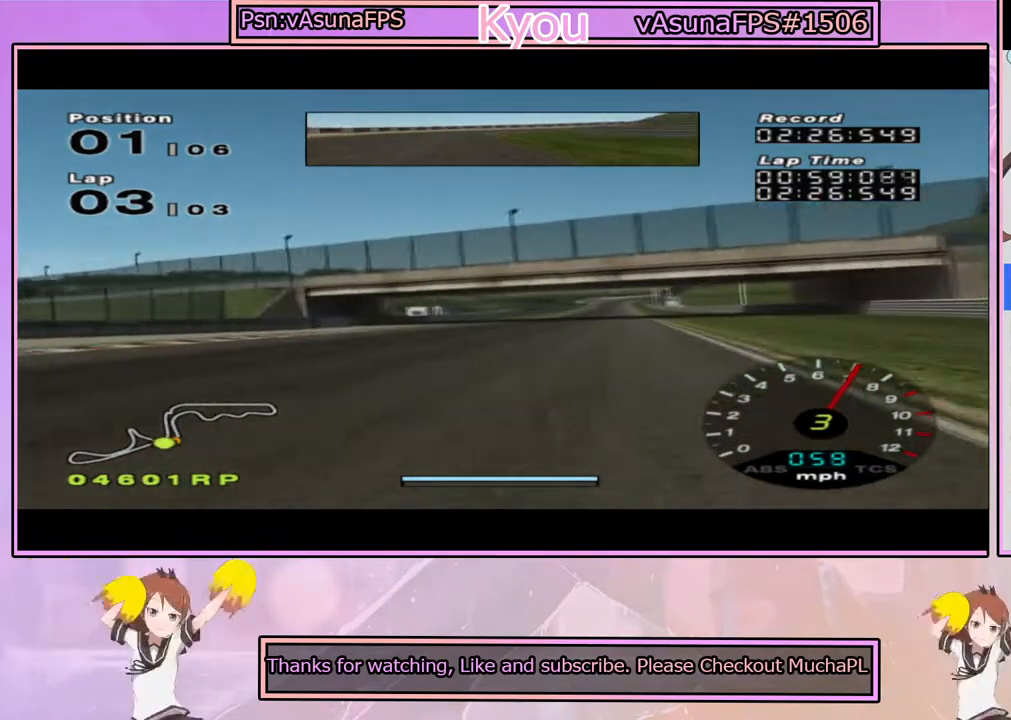
{"dt_ms": 500, "buttons": ["CROSS"], "left_stick": "center", "right_stick": "center", "events": [[67, "left_stick", "center"]]}
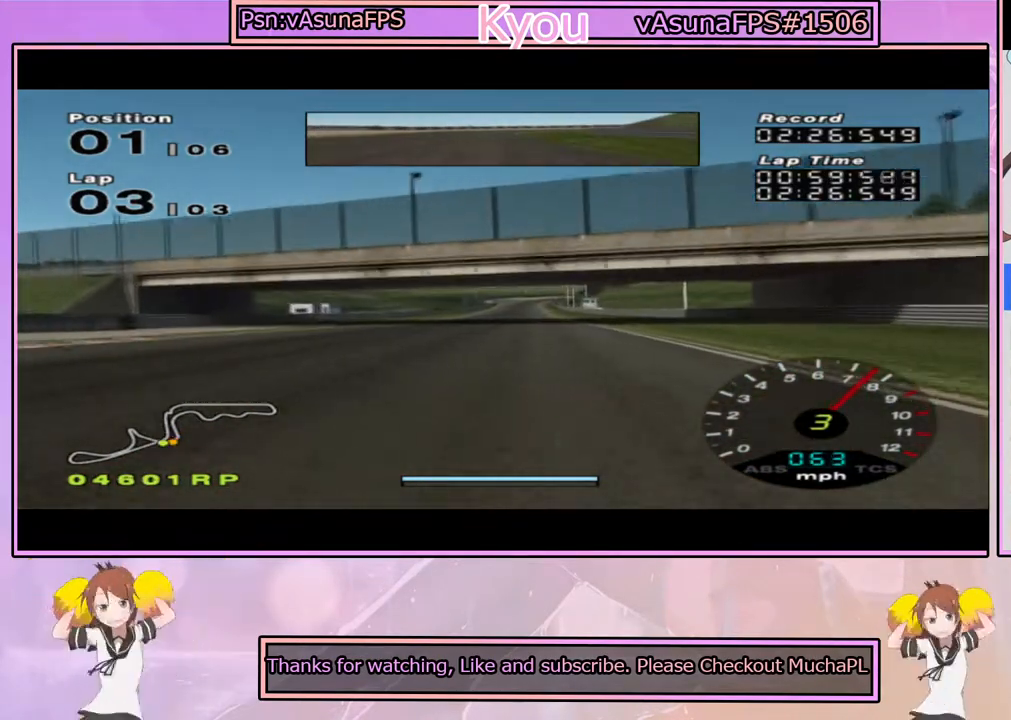
{"dt_ms": 500, "buttons": ["CROSS"], "left_stick": "center", "right_stick": "center", "events": []}